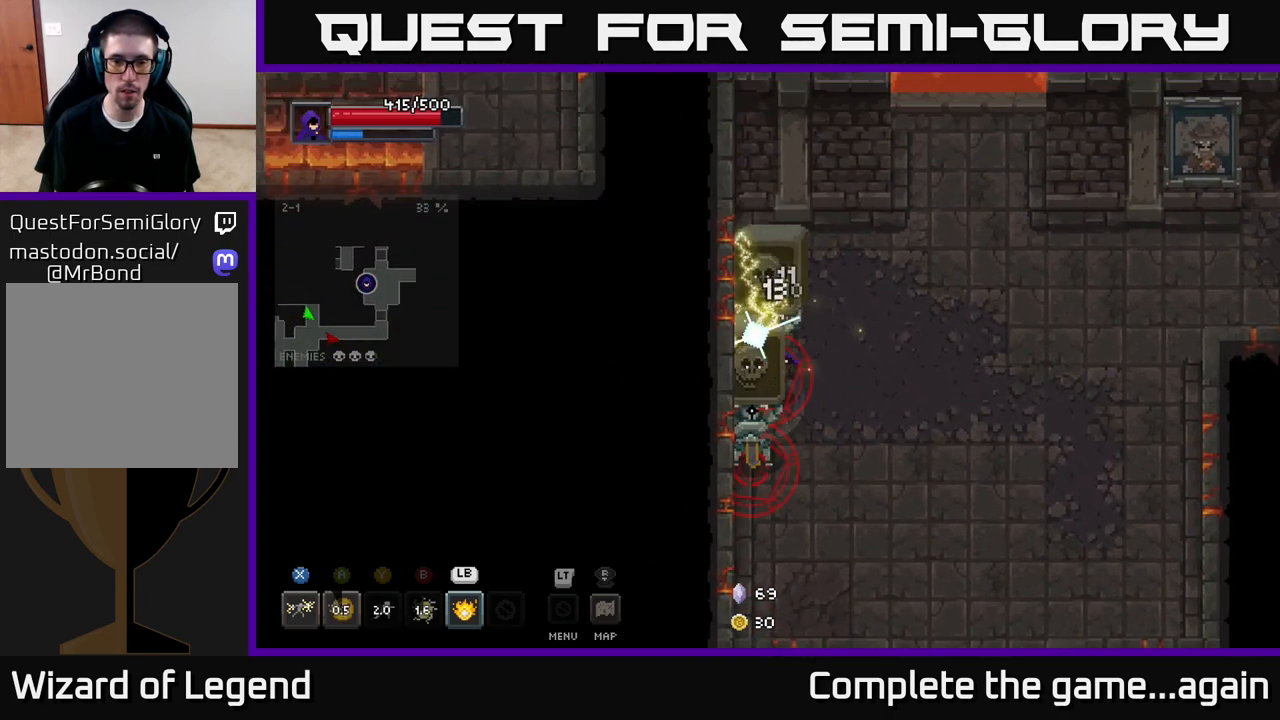
Gameplay with a controller (Xbox layout); each line is a JSON object with the inputs held at the frame after it. "events" lists button and stick changes between this image and that frame as [ms after this image, input, new state], when the widget could be followed in between.
{"buttons": [], "left_stick": "right", "right_stick": "center", "events": [[67, "A", "down"], [283, "A", "up"], [283, "left_stick", "down-right"], [400, "left_stick", "right"]]}
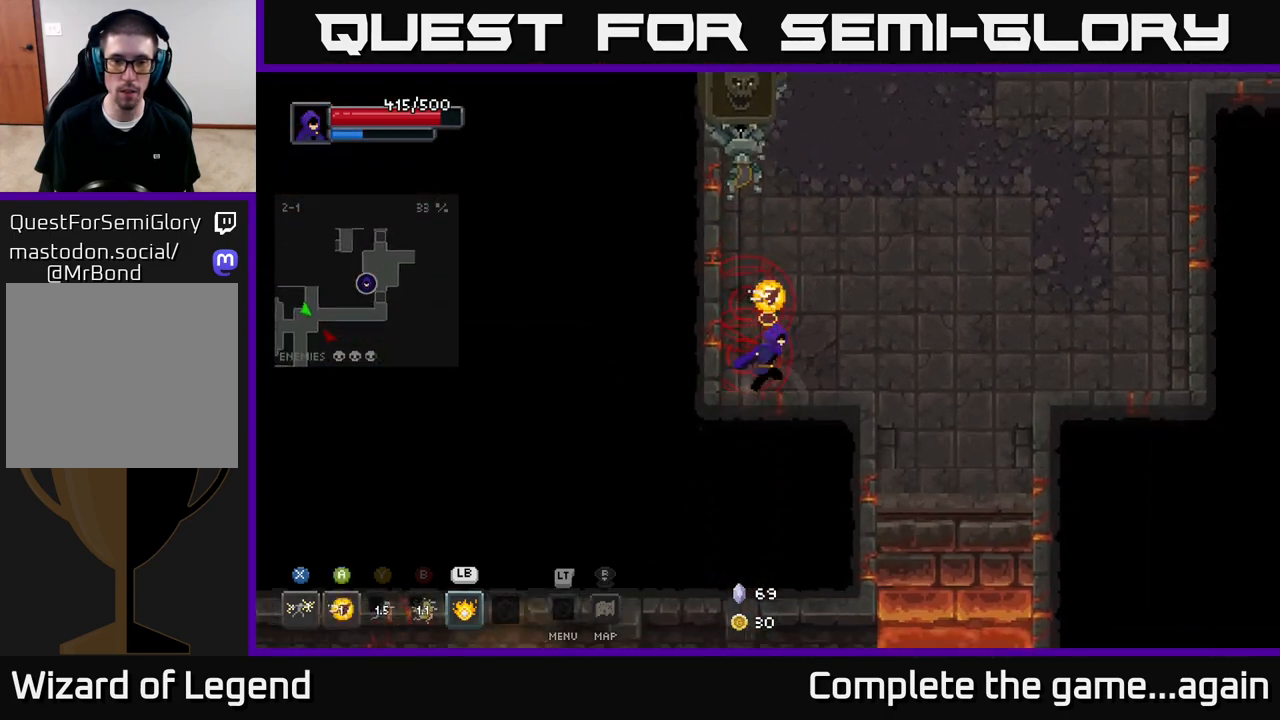
{"buttons": [], "left_stick": "up-left", "right_stick": "center", "events": [[467, "left_stick", "up-left"]]}
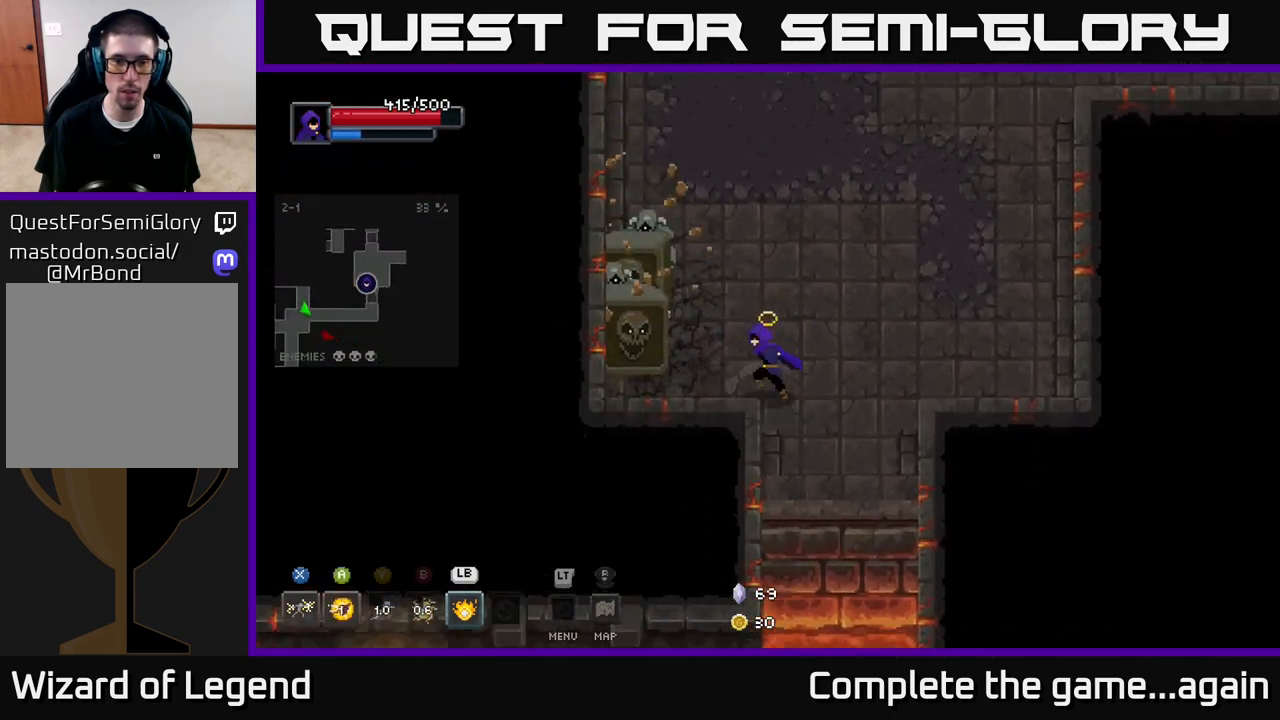
{"buttons": ["X"], "left_stick": "up-left", "right_stick": "center", "events": [[150, "X", "down"]]}
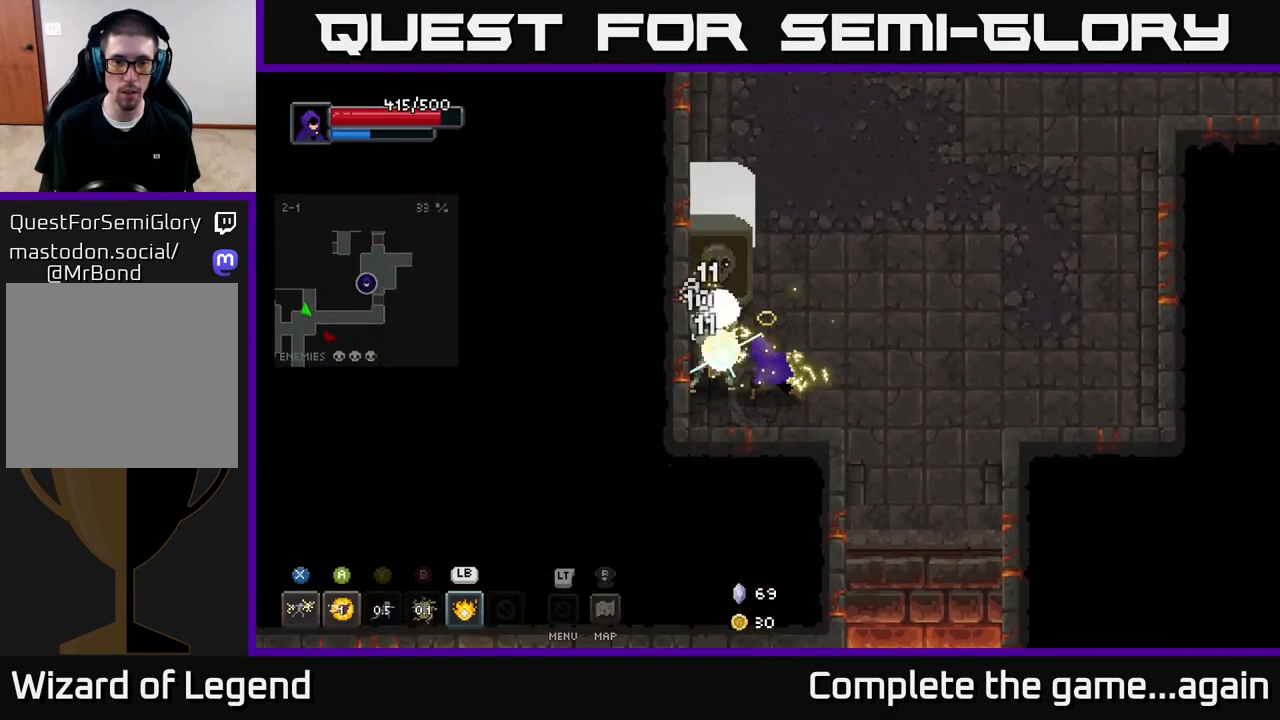
{"buttons": ["X"], "left_stick": "center", "right_stick": "center", "events": [[133, "X", "up"], [300, "X", "down"], [317, "left_stick", "center"]]}
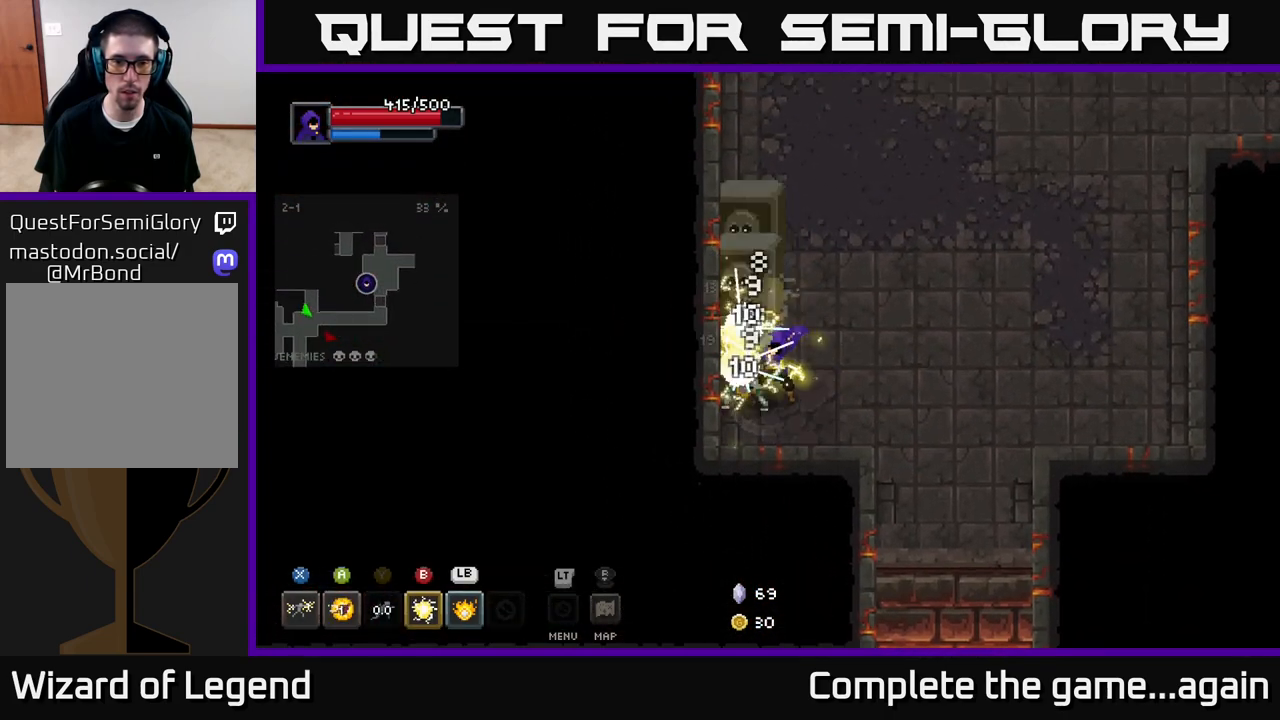
{"buttons": ["X"], "left_stick": "center", "right_stick": "center", "events": [[300, "X", "up"], [500, "X", "down"]]}
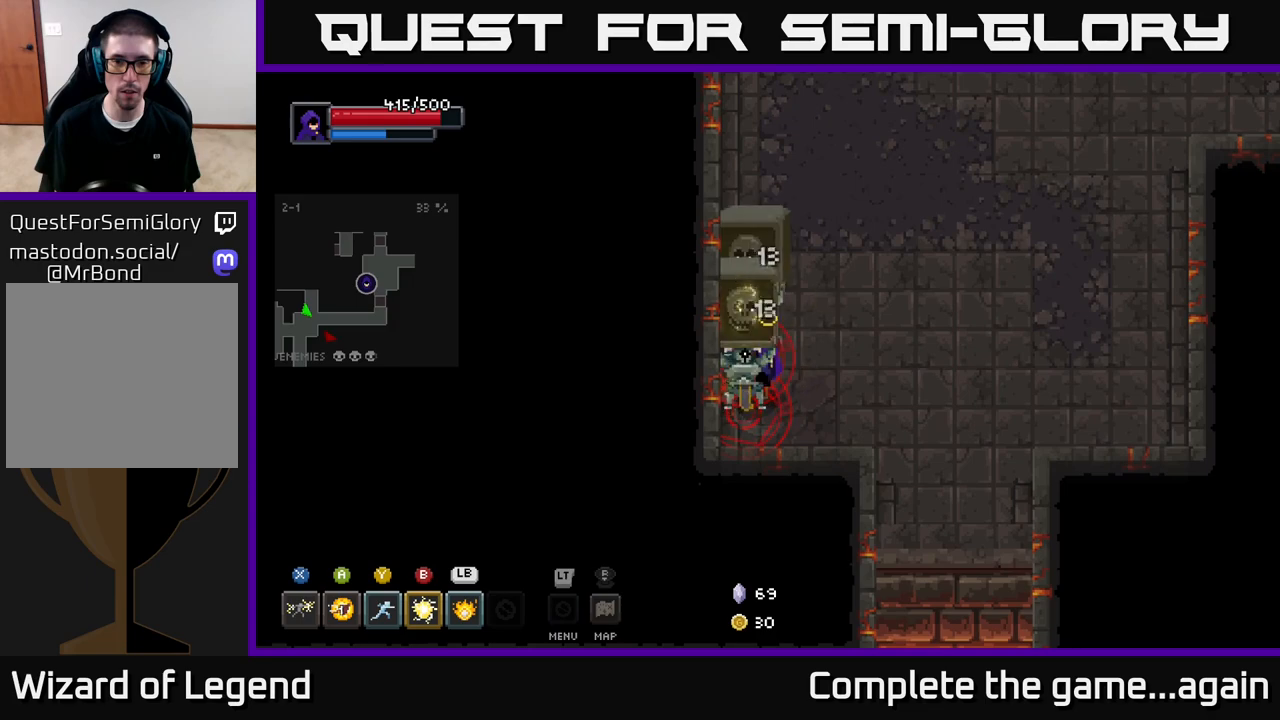
{"buttons": ["A"], "left_stick": "up", "right_stick": "center", "events": [[350, "X", "up"], [350, "left_stick", "up"], [367, "A", "down"]]}
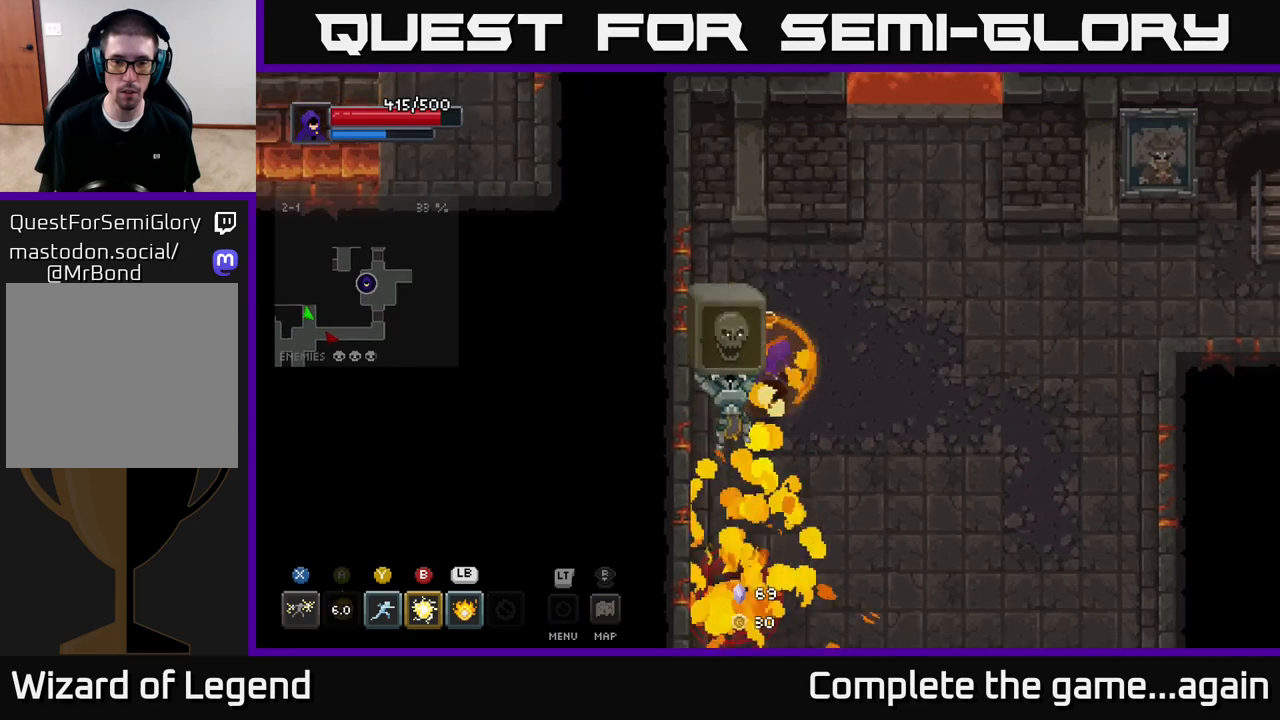
{"buttons": [], "left_stick": "down", "right_stick": "center", "events": [[50, "A", "up"], [200, "left_stick", "down"]]}
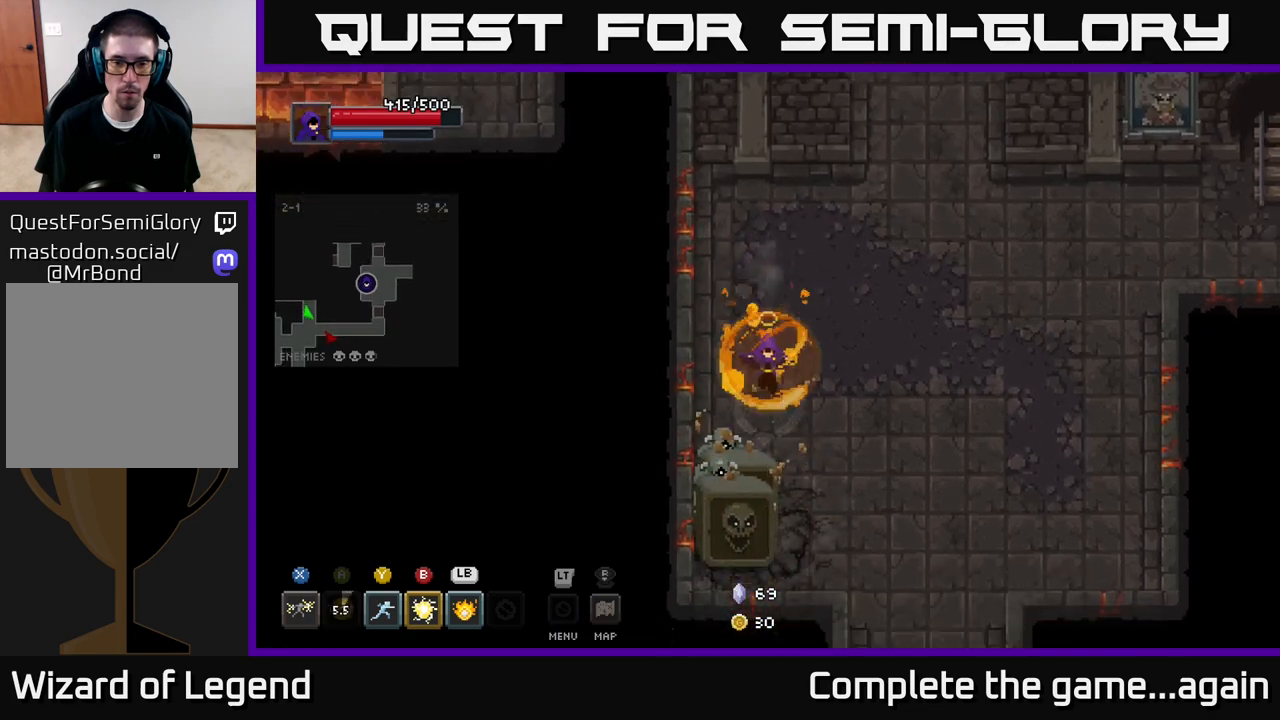
{"buttons": ["X"], "left_stick": "down", "right_stick": "center", "events": [[233, "X", "down"]]}
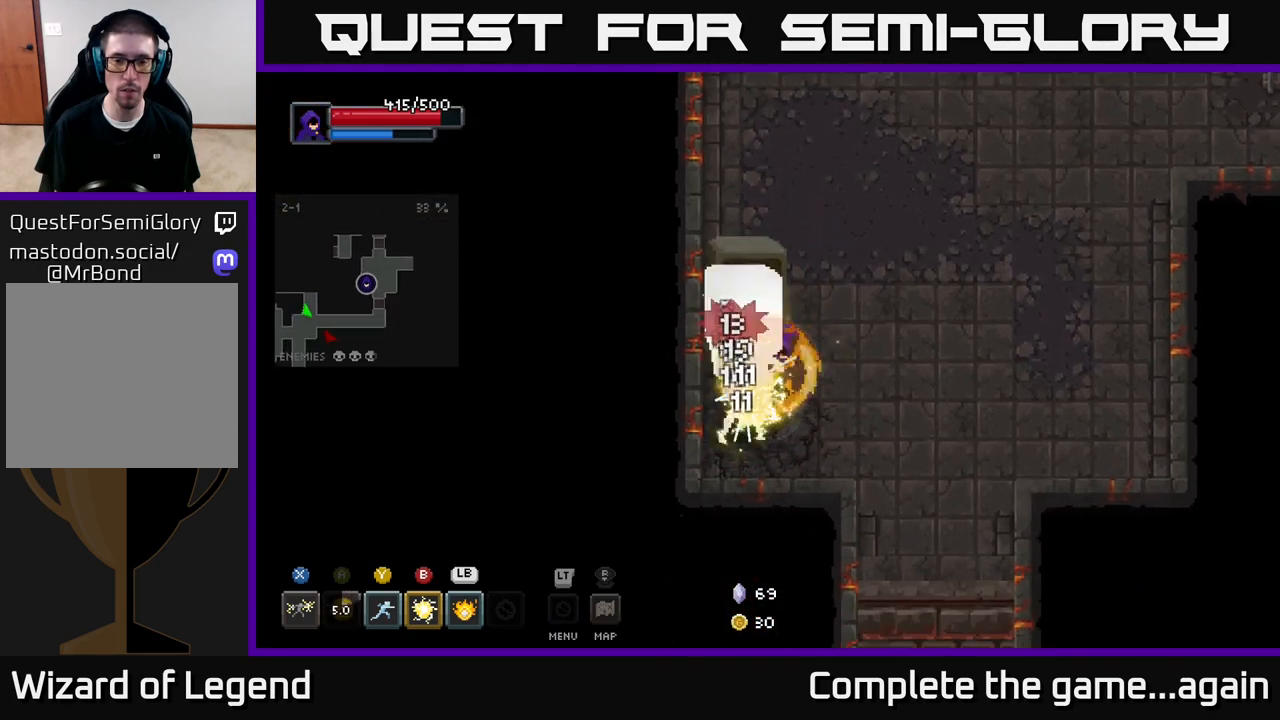
{"buttons": ["X"], "left_stick": "center", "right_stick": "center", "events": [[183, "X", "up"], [317, "left_stick", "center"], [433, "X", "down"]]}
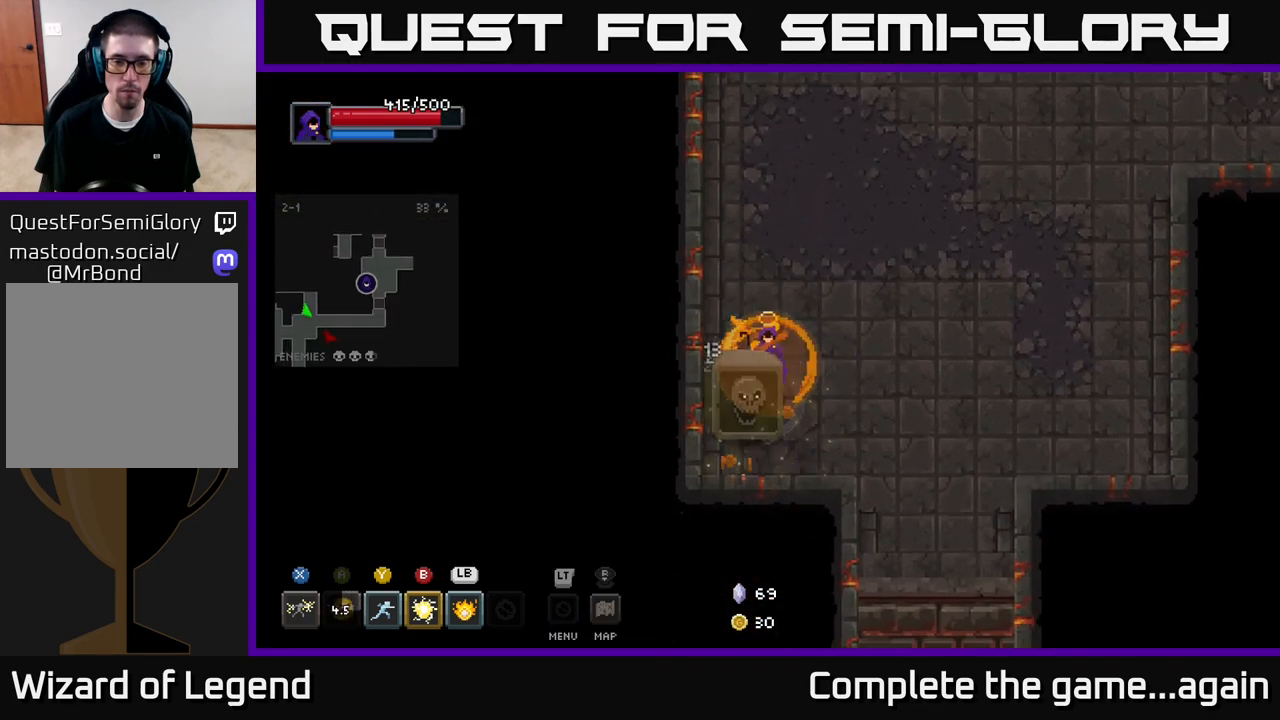
{"buttons": [], "left_stick": "right", "right_stick": "center", "events": [[350, "X", "up"], [383, "left_stick", "down-right"], [483, "left_stick", "right"]]}
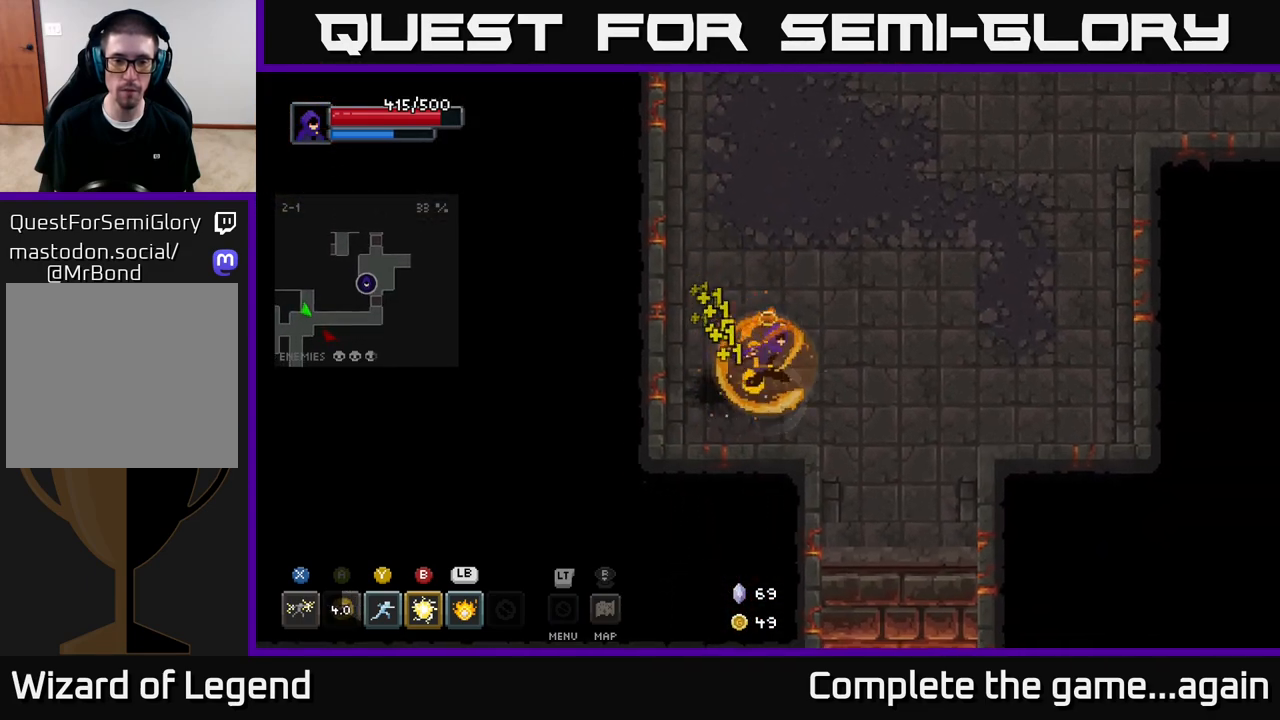
{"buttons": [], "left_stick": "up-right", "right_stick": "center", "events": [[83, "left_stick", "up-right"]]}
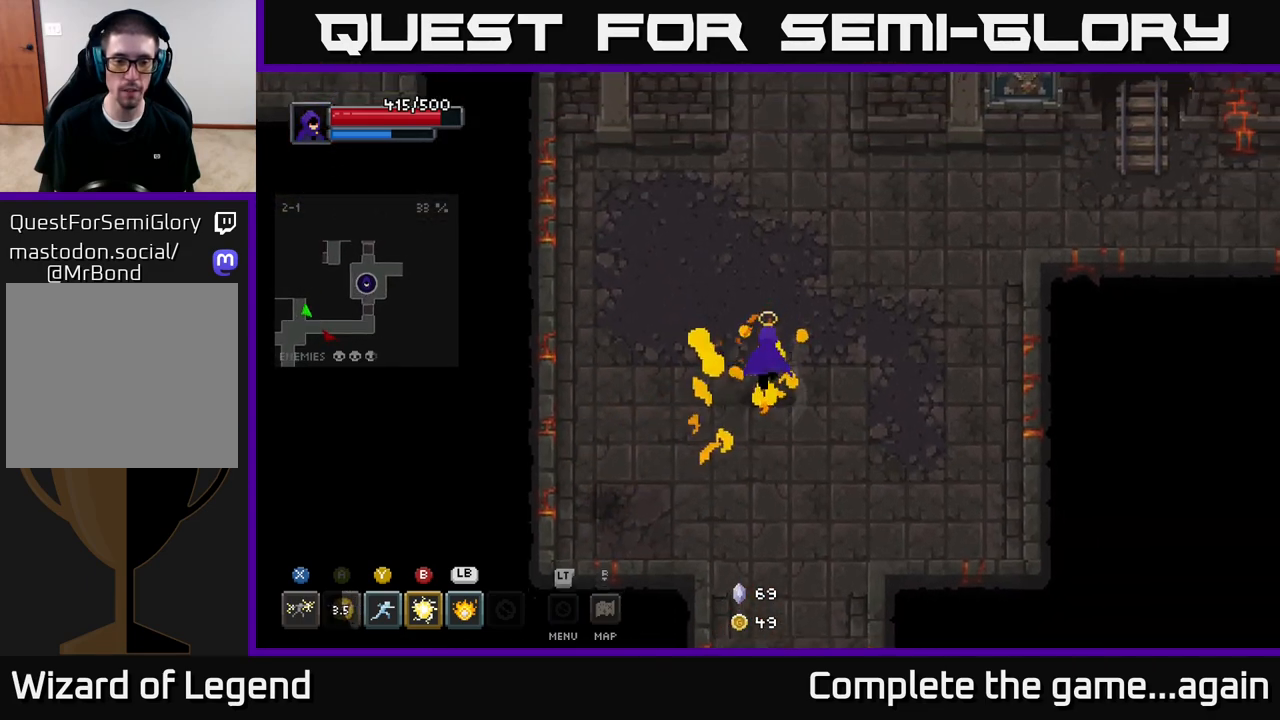
{"buttons": [], "left_stick": "up", "right_stick": "center", "events": [[100, "left_stick", "up"]]}
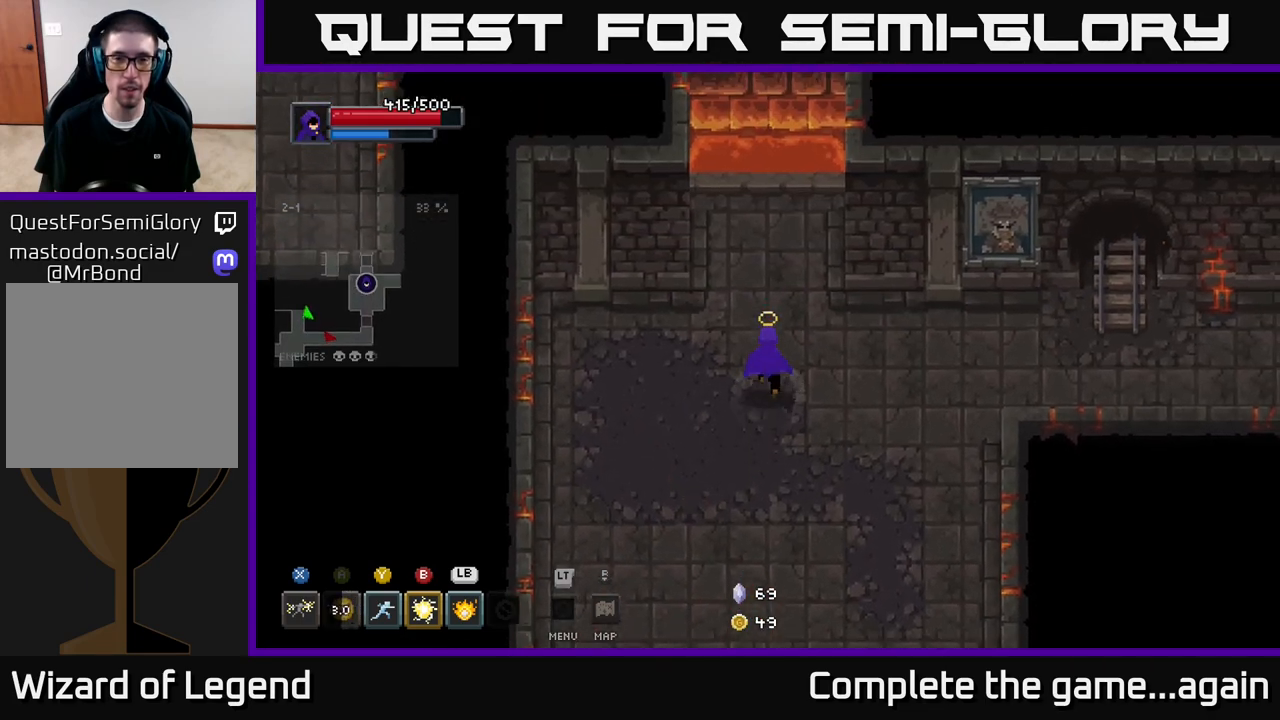
{"buttons": [], "left_stick": "up", "right_stick": "center", "events": []}
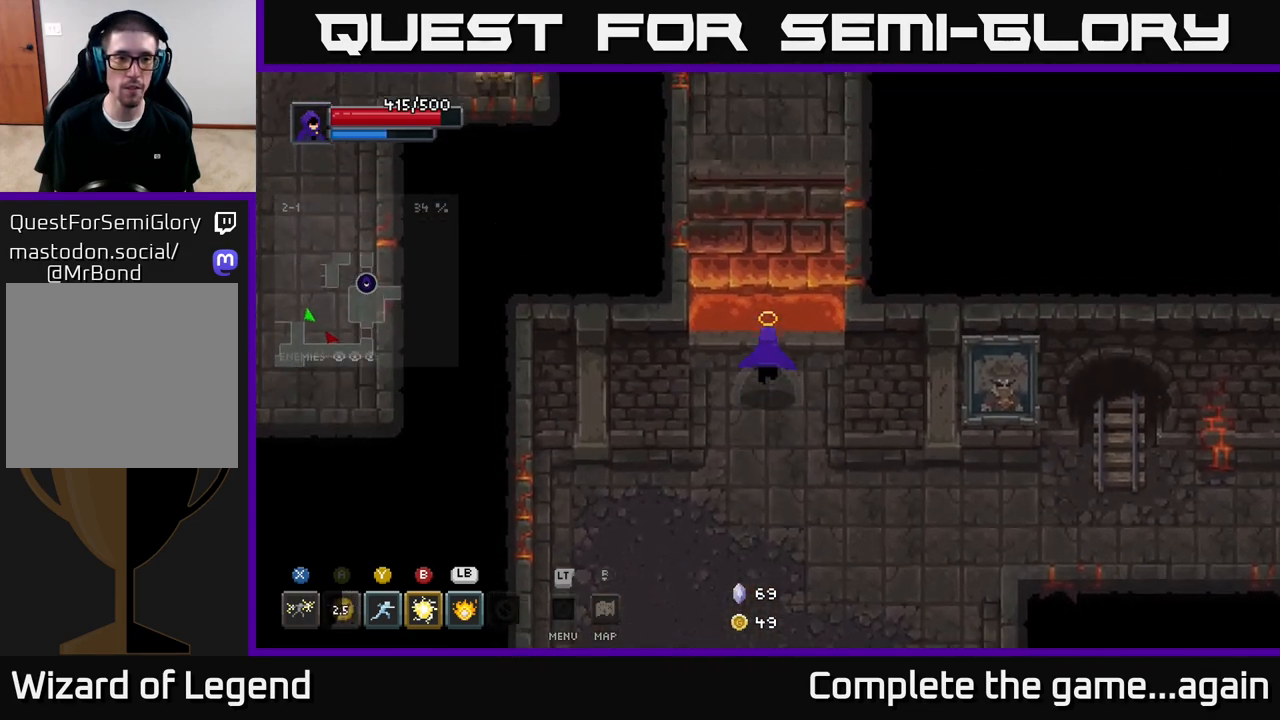
{"buttons": [], "left_stick": "up", "right_stick": "center", "events": [[167, "A", "down"], [350, "A", "up"]]}
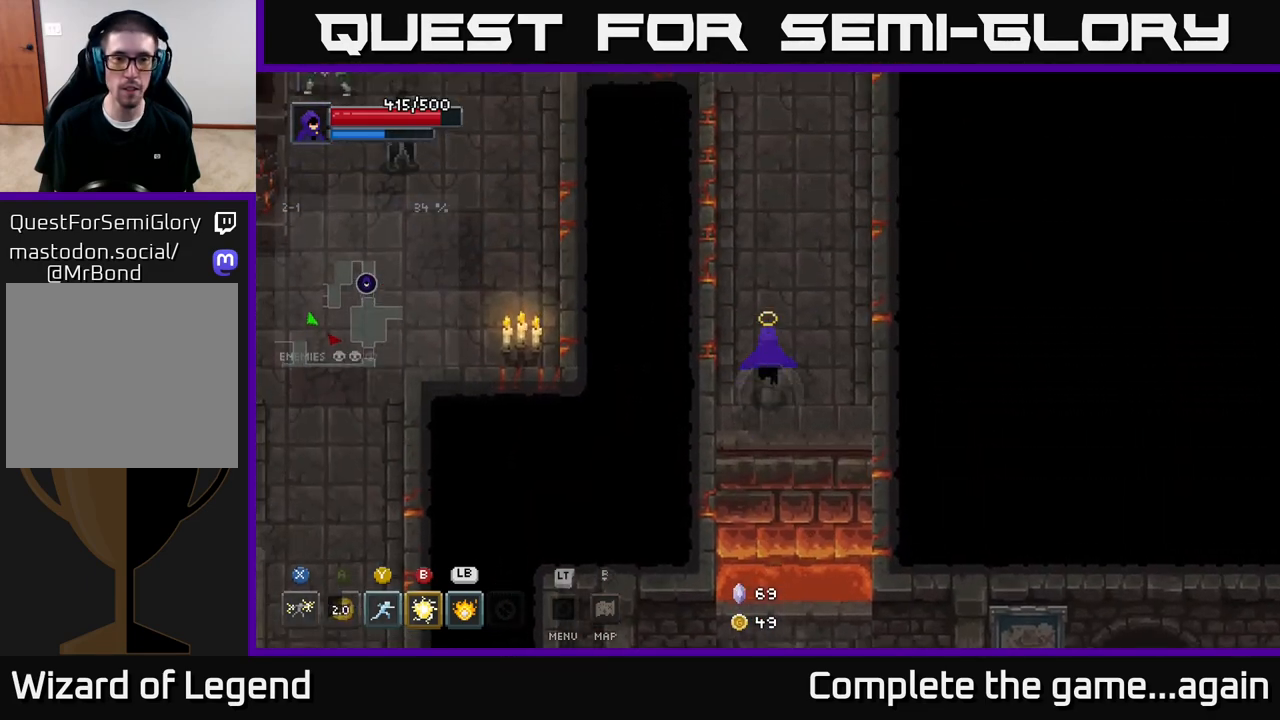
{"buttons": [], "left_stick": "up", "right_stick": "center", "events": []}
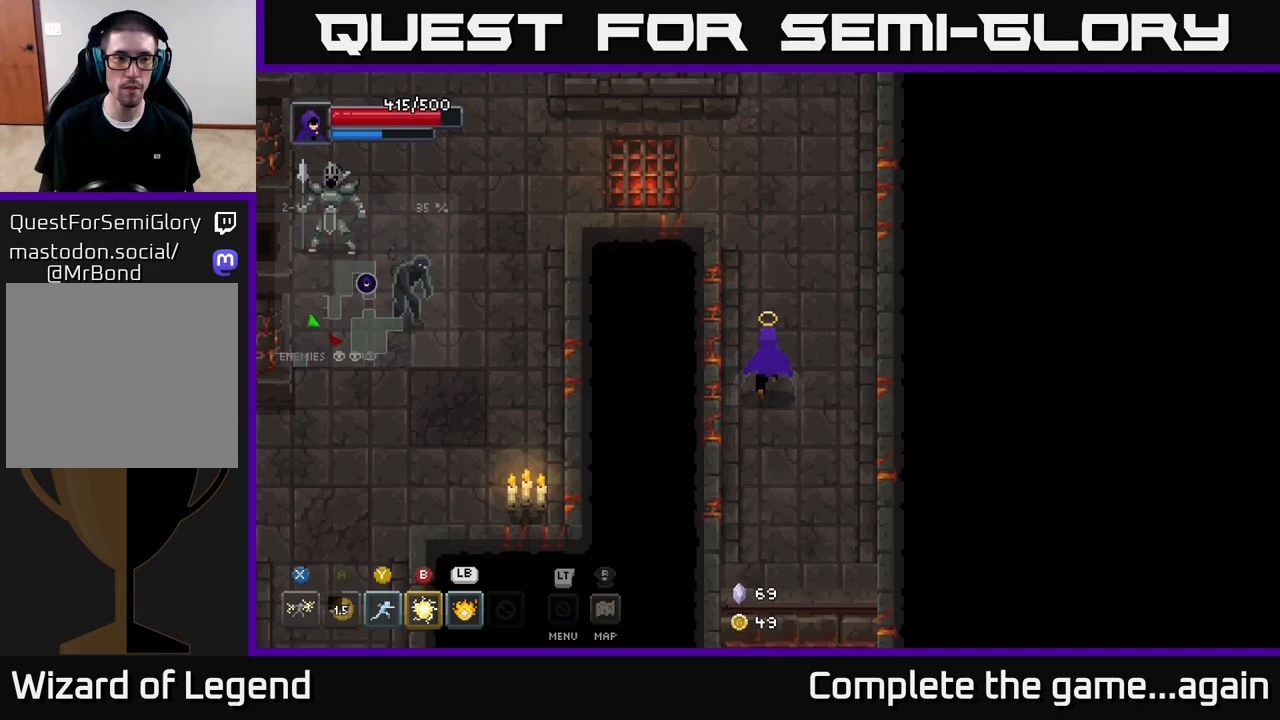
{"buttons": [], "left_stick": "up", "right_stick": "center", "events": []}
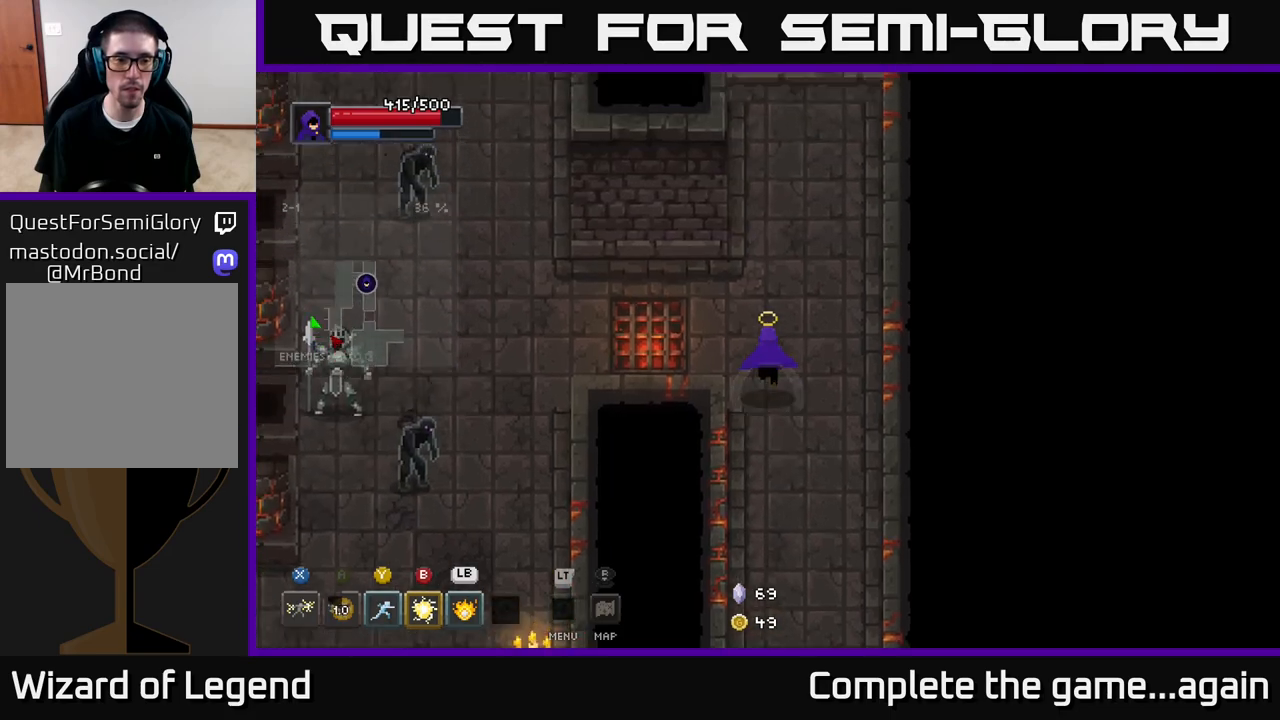
{"buttons": [], "left_stick": "left", "right_stick": "center", "events": [[117, "left_stick", "up-left"], [217, "left_stick", "left"]]}
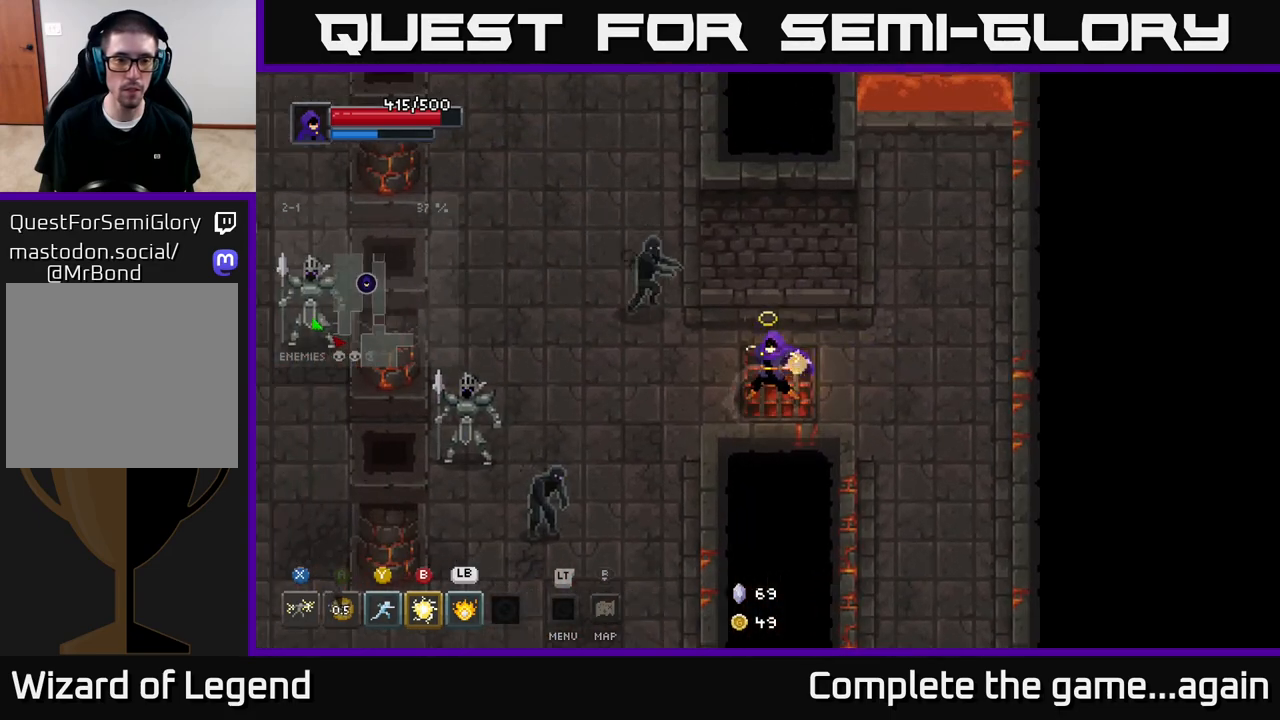
{"buttons": [], "left_stick": "right", "right_stick": "center", "events": [[17, "B", "down"], [133, "B", "up"], [183, "left_stick", "right"]]}
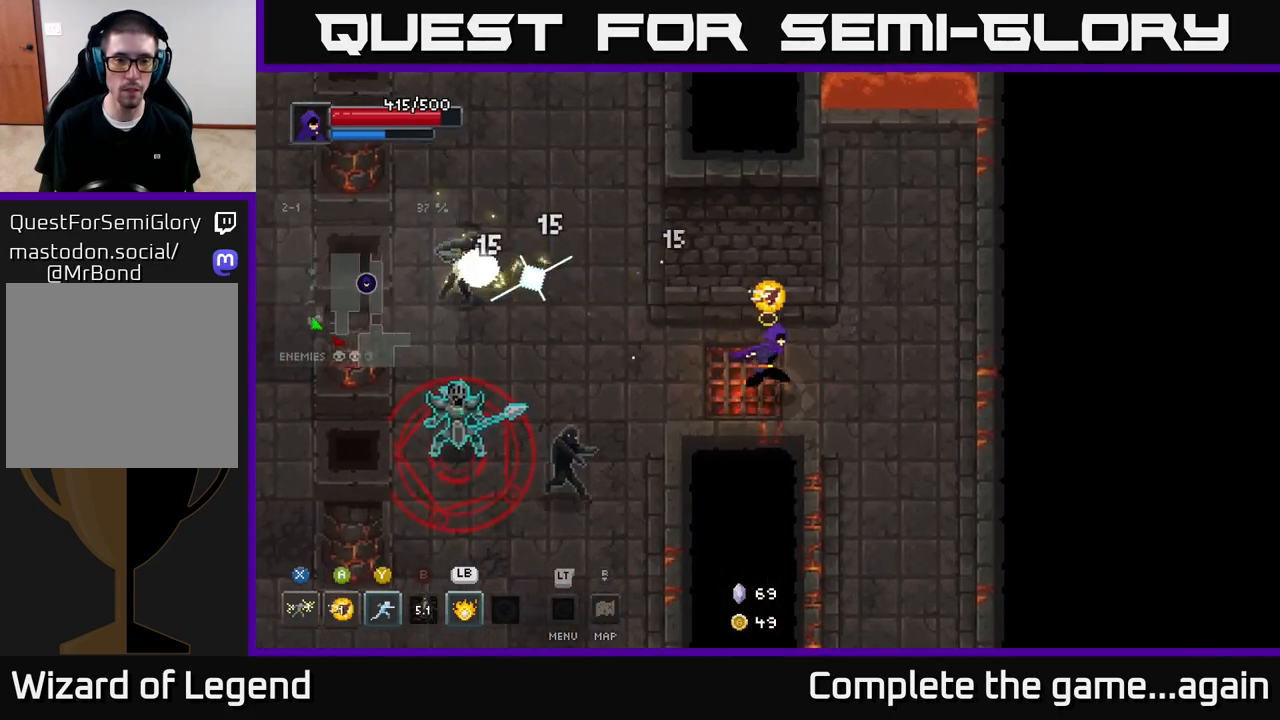
{"buttons": [], "left_stick": "right", "right_stick": "center", "events": []}
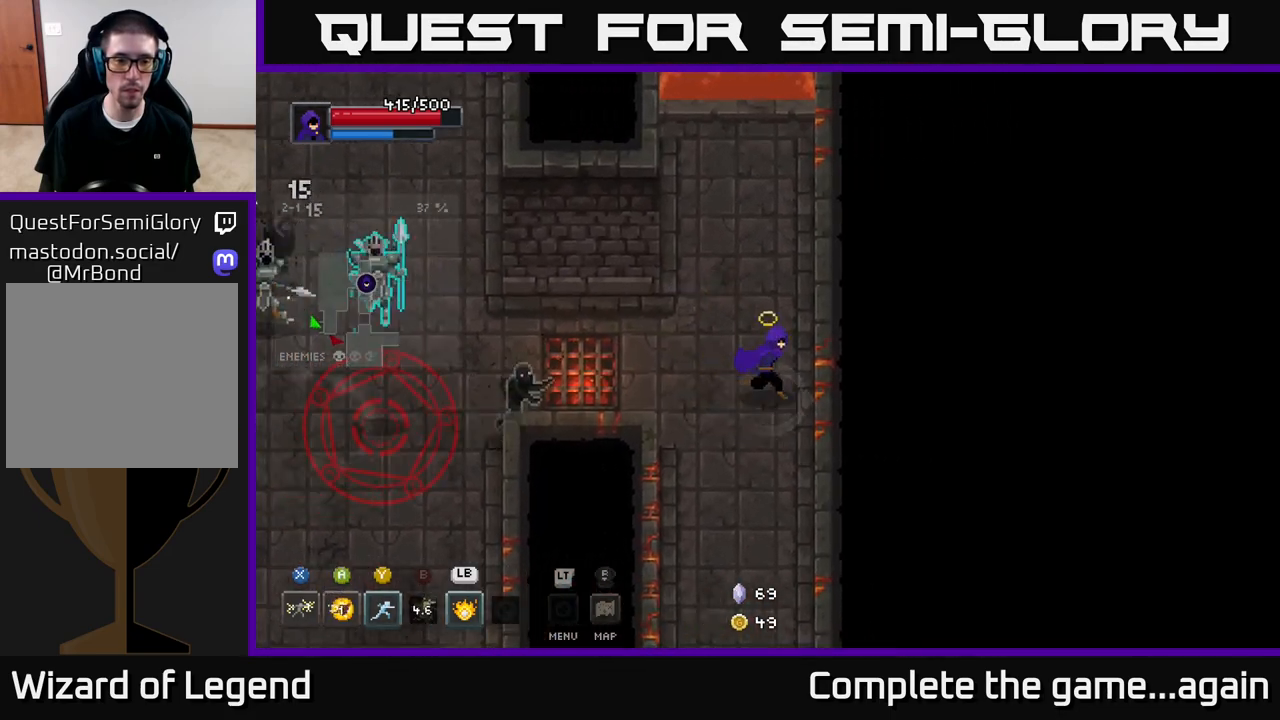
{"buttons": [], "left_stick": "center", "right_stick": "center", "events": [[350, "left_stick", "center"]]}
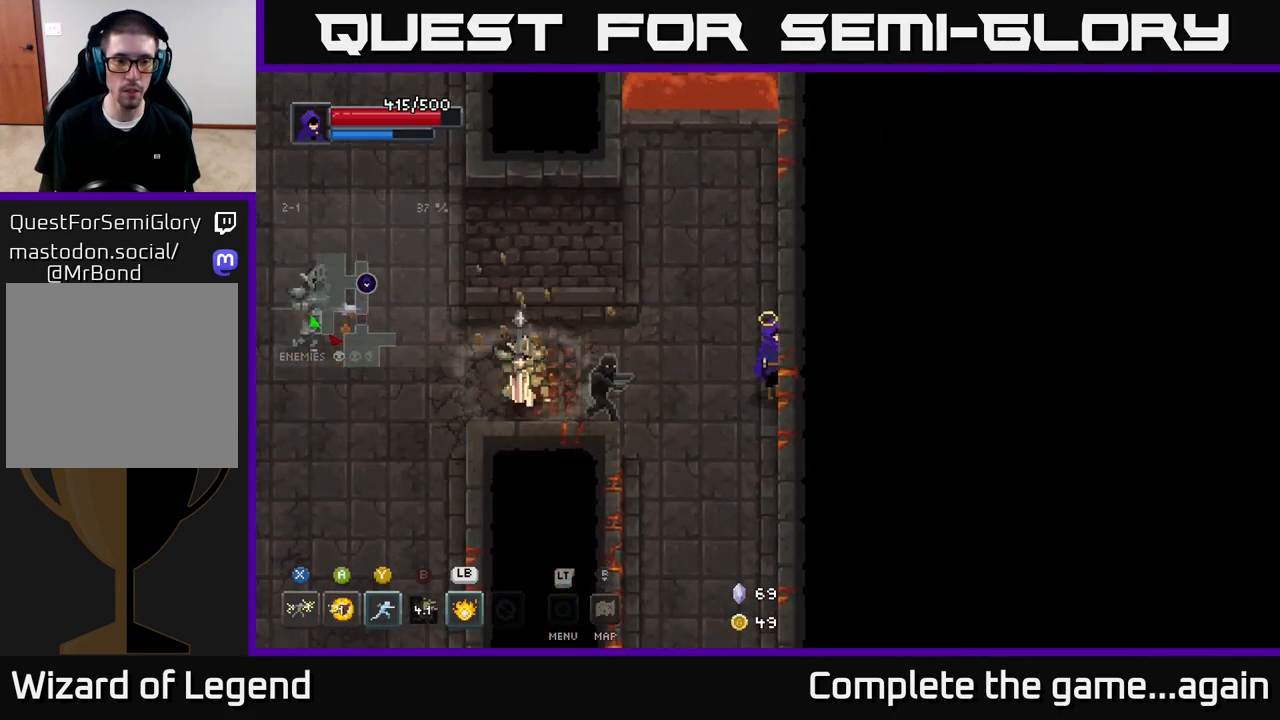
{"buttons": [], "left_stick": "center", "right_stick": "center", "events": [[50, "left_stick", "left"], [150, "Y", "down"], [250, "Y", "up"], [350, "left_stick", "center"]]}
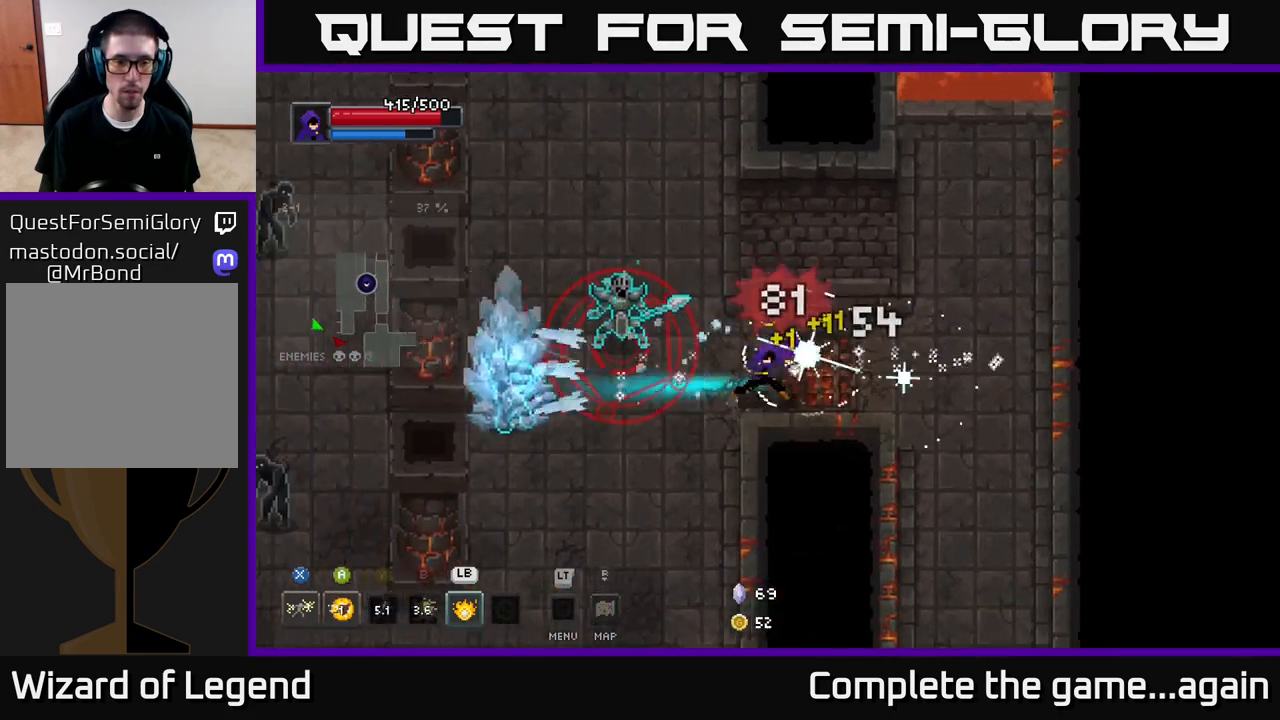
{"buttons": [], "left_stick": "down-left", "right_stick": "center", "events": [[17, "left_stick", "left"], [250, "left_stick", "down"], [317, "A", "down"], [400, "left_stick", "down-left"], [417, "A", "up"]]}
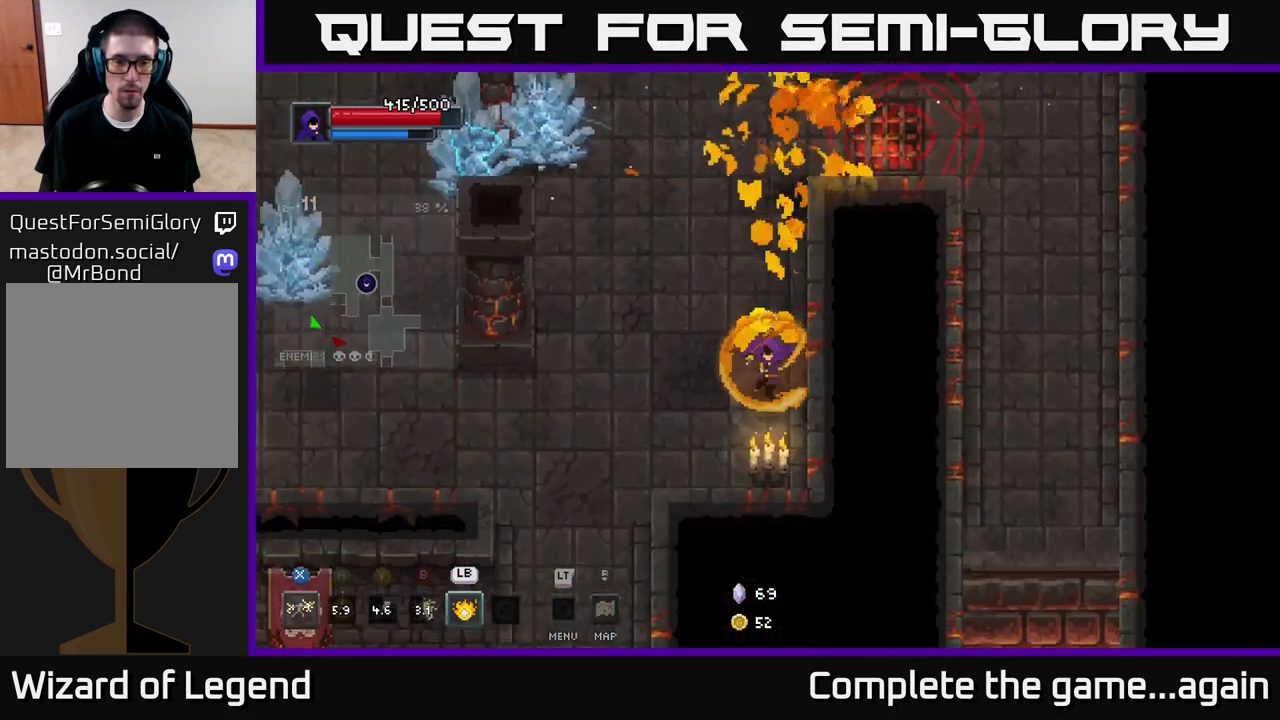
{"buttons": [], "left_stick": "up", "right_stick": "center", "events": [[217, "left_stick", "up-left"], [350, "left_stick", "up"]]}
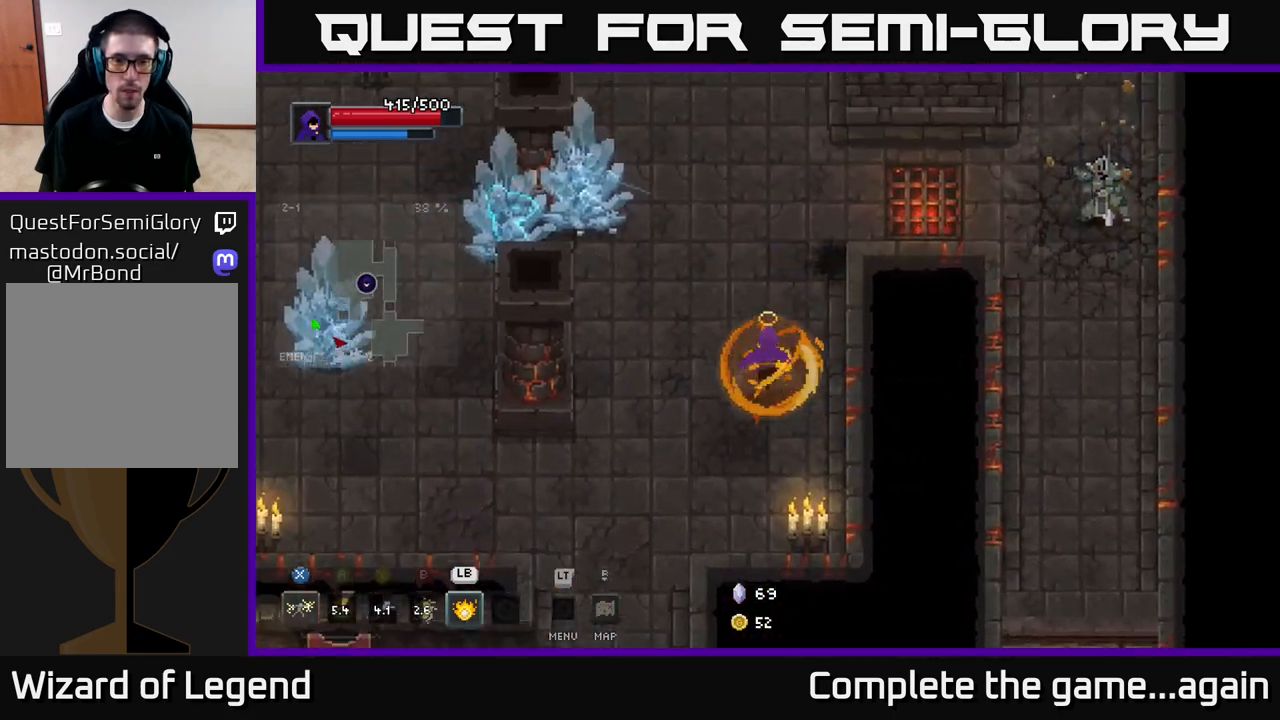
{"buttons": [], "left_stick": "left", "right_stick": "center", "events": [[17, "left_stick", "up-left"], [383, "left_stick", "left"]]}
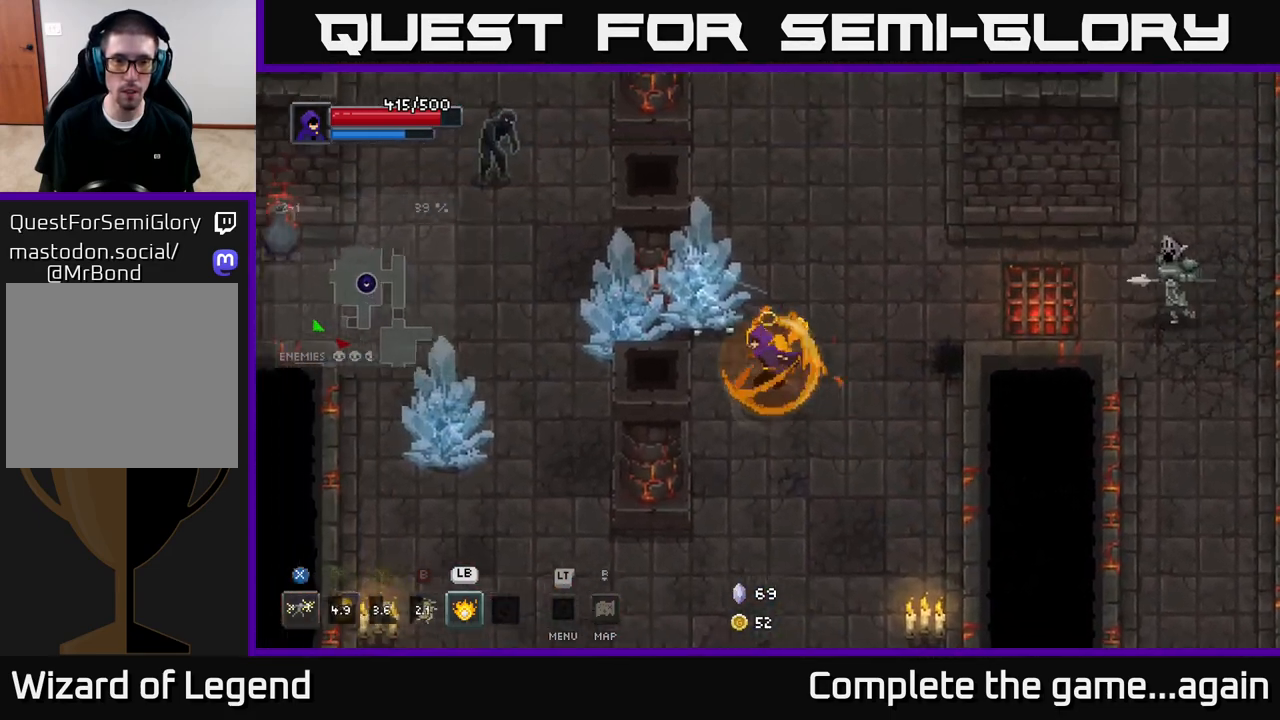
{"buttons": ["X"], "left_stick": "up-left", "right_stick": "center", "events": [[83, "left_stick", "up-left"], [133, "X", "down"]]}
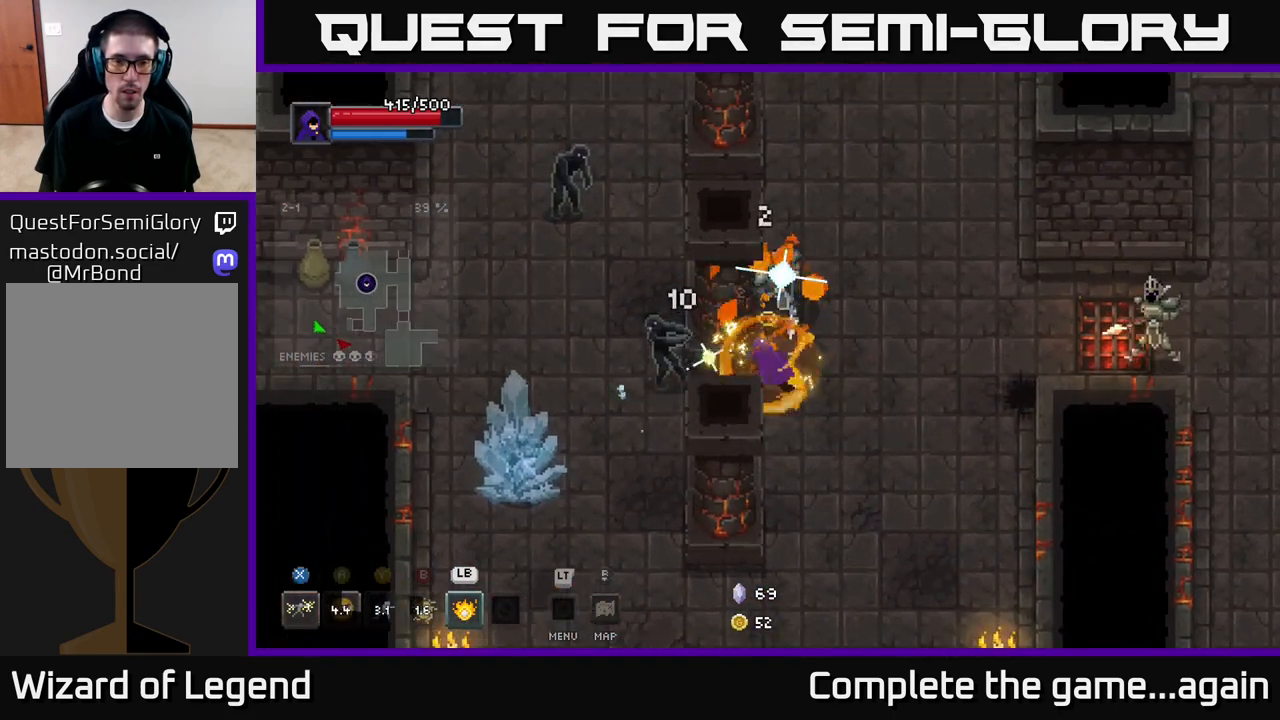
{"buttons": ["X"], "left_stick": "left", "right_stick": "center", "events": [[17, "left_stick", "center"], [133, "X", "up"], [133, "left_stick", "left"], [467, "X", "down"]]}
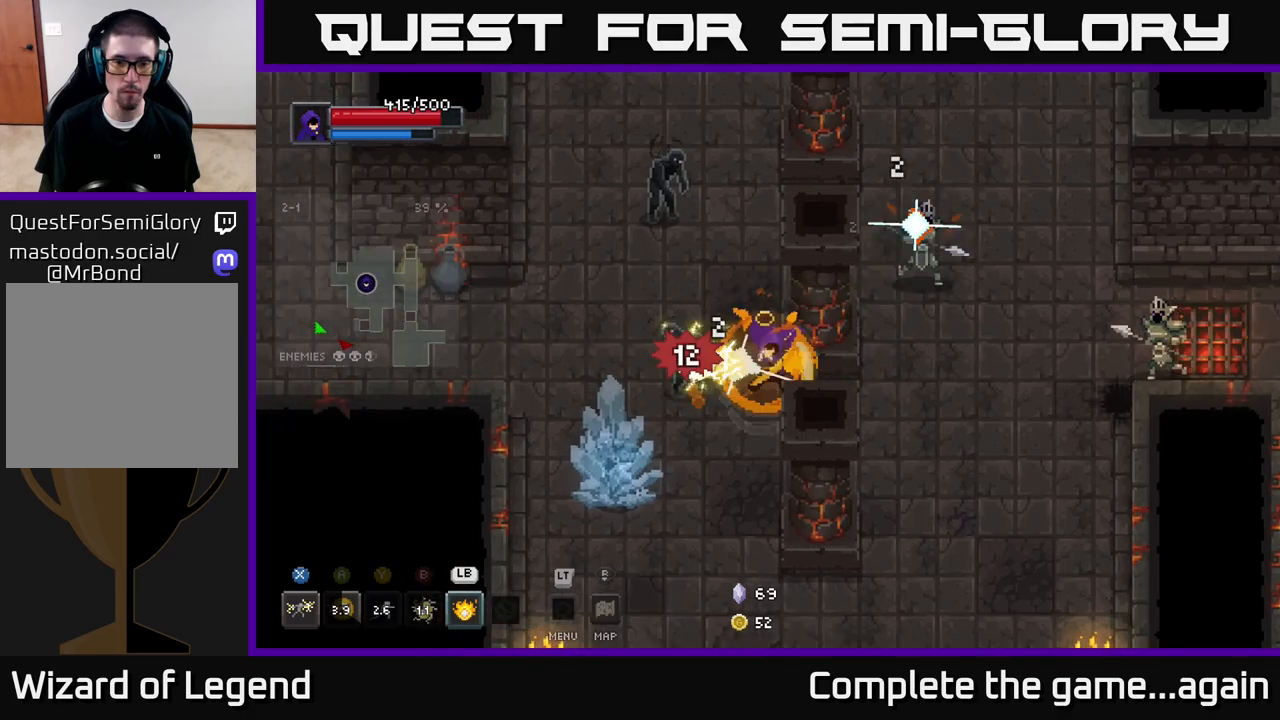
{"buttons": [], "left_stick": "left", "right_stick": "center", "events": [[400, "X", "up"]]}
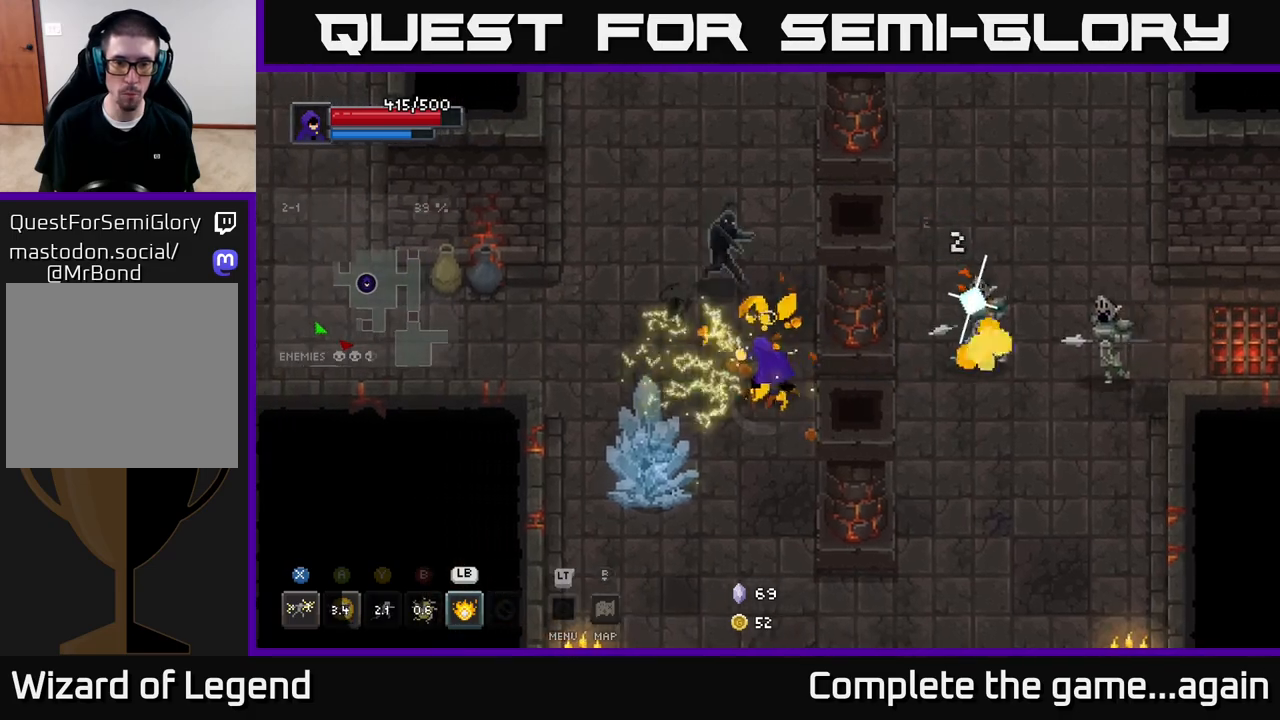
{"buttons": [], "left_stick": "left", "right_stick": "center", "events": [[250, "A", "down"], [467, "A", "up"]]}
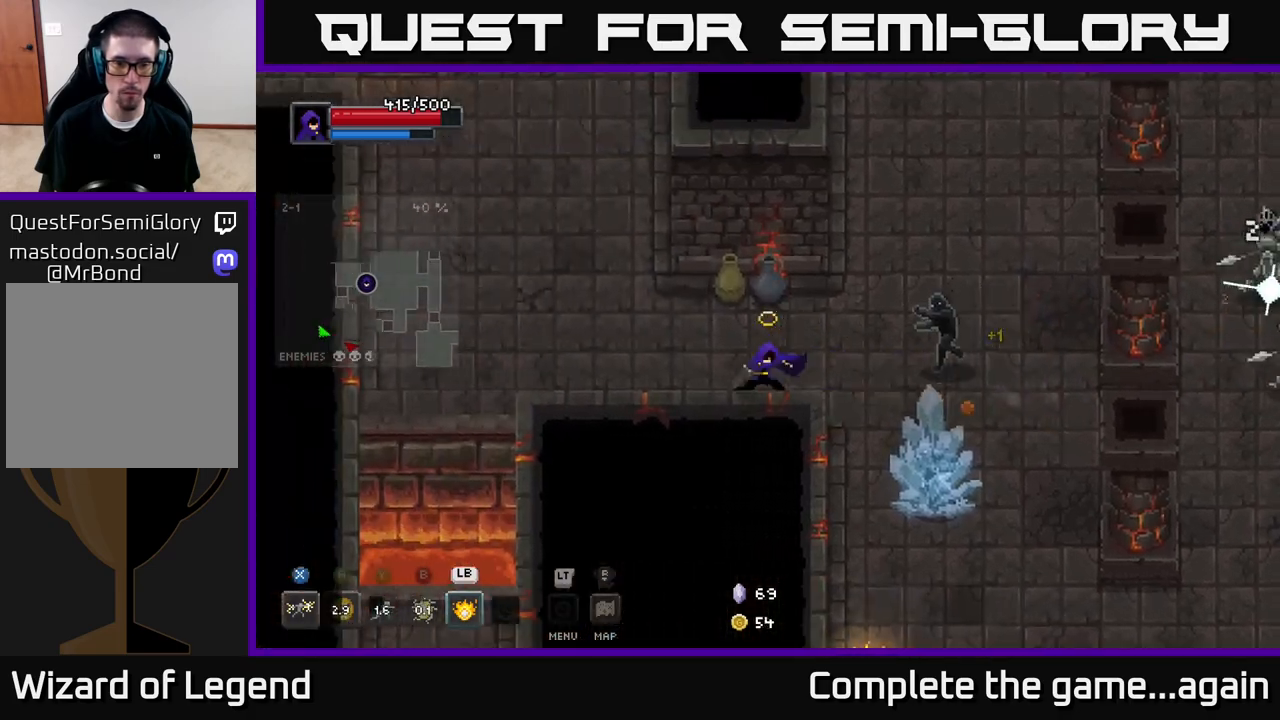
{"buttons": [], "left_stick": "center", "right_stick": "center", "events": [[500, "left_stick", "center"]]}
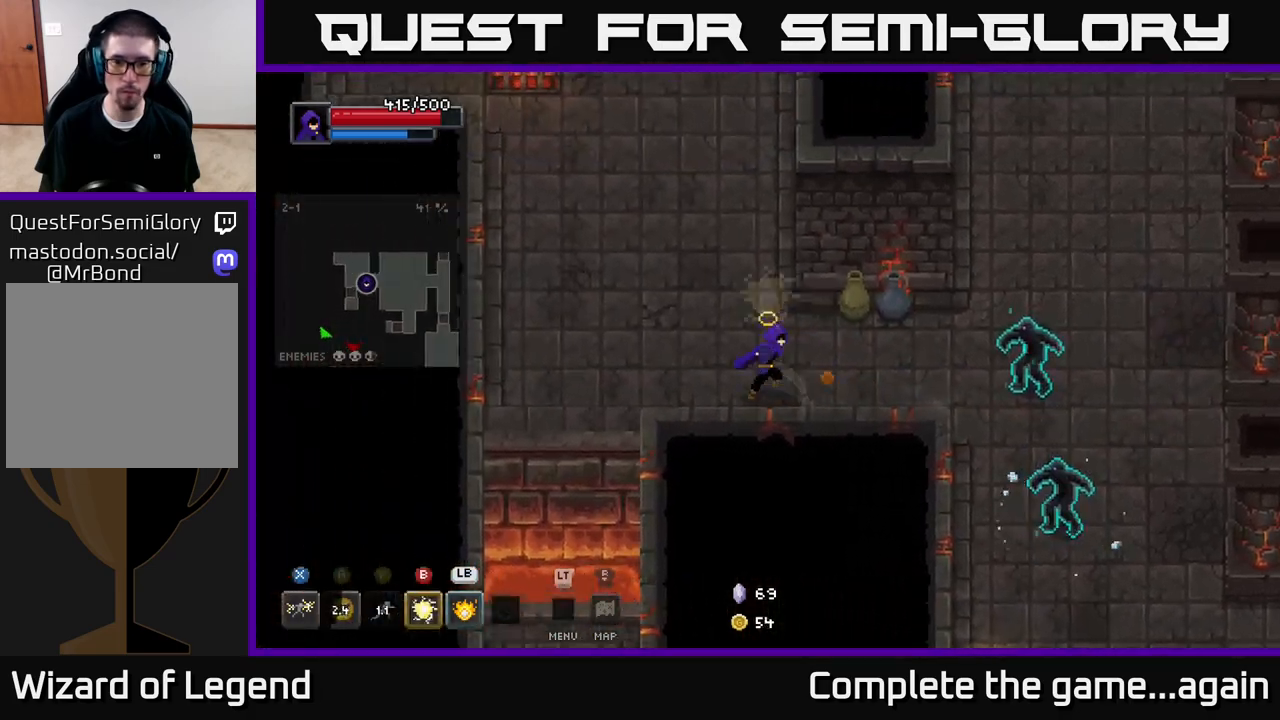
{"buttons": [], "left_stick": "center", "right_stick": "center", "events": [[17, "left_stick", "right"], [83, "L1", "down"], [217, "L1", "up"], [283, "left_stick", "center"]]}